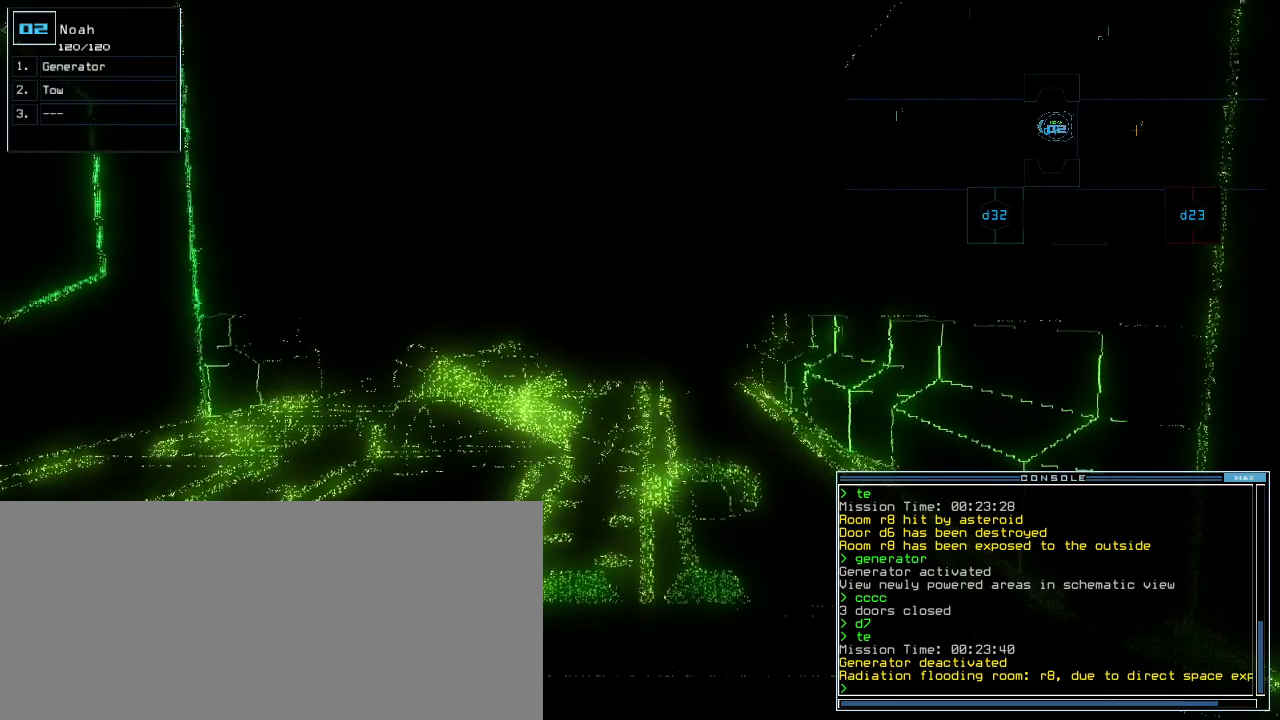
Gameplay with keyboard; each line is a JSON object with the keys held at the frame after it. "events" lists presses ("down") and releases ("up") of ".", "0", "1", "2", "3", "4", "5", "6", "7", "8", "9", "a", "b", "backspace", "c", "caps_lock", "comma", "ctrl_l", "ctrl_r", "d", "down", "e", "equals", "escape", "f", "g", "h", "i", "j", "k", "l", "left", "m", "minus", "n", "o", "p", "q", "quote", "r", "return", "right", "s", "shift_l", "shift_r", "space", "t", "tab", "tilde", "u", "up", "v", "w", "x", "y" and "z" between this image and that frame as [ms after this image, input, new state], when the widget could be followed in between. No other keys are recorded. Mouse input is not recorded. Not read: semicolon.
{"keys": ["right"], "events": [[80, "right", "down"], [480, "ctrl_l", "down"], [500, "ctrl_l", "up"]]}
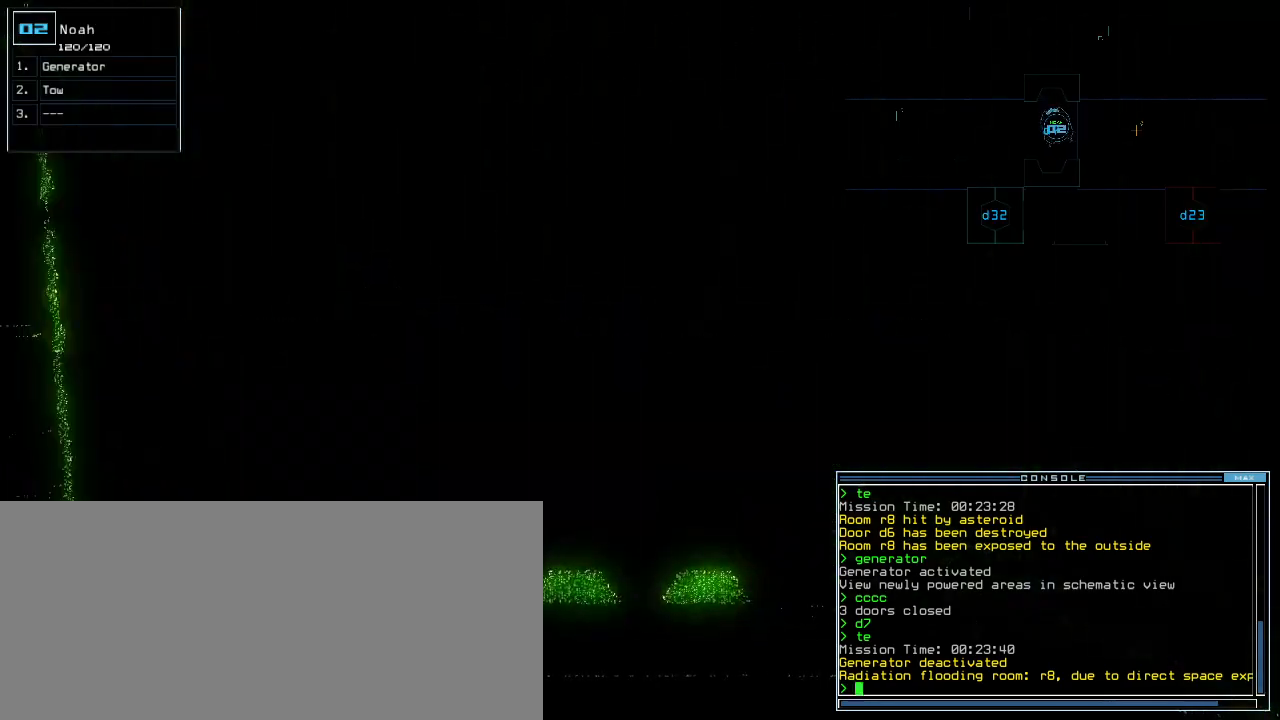
{"keys": ["right", "up"], "events": [[480, "up", "down"]]}
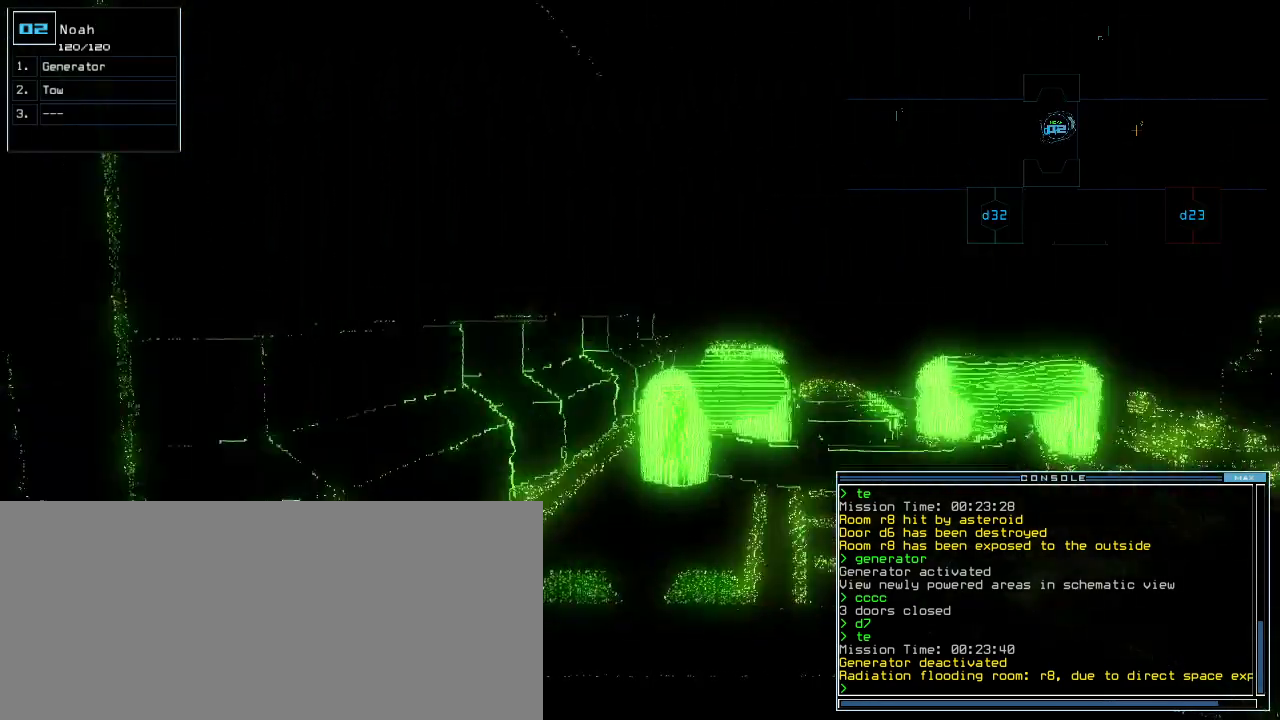
{"keys": ["up"], "events": [[80, "right", "up"]]}
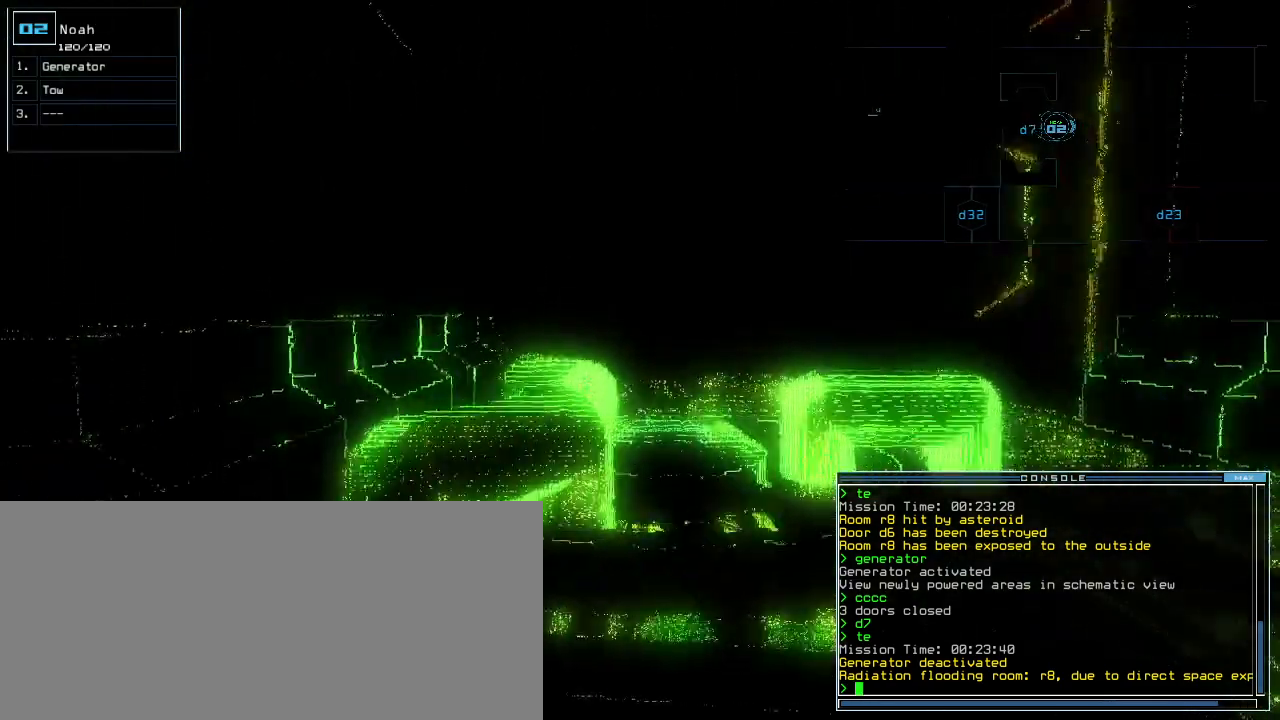
{"keys": ["space"], "events": [[180, "g", "down"], [240, "e", "down"], [260, "g", "up"], [320, "e", "up"], [360, "up", "up"], [380, "return", "down"], [460, "return", "up"], [480, "space", "down"]]}
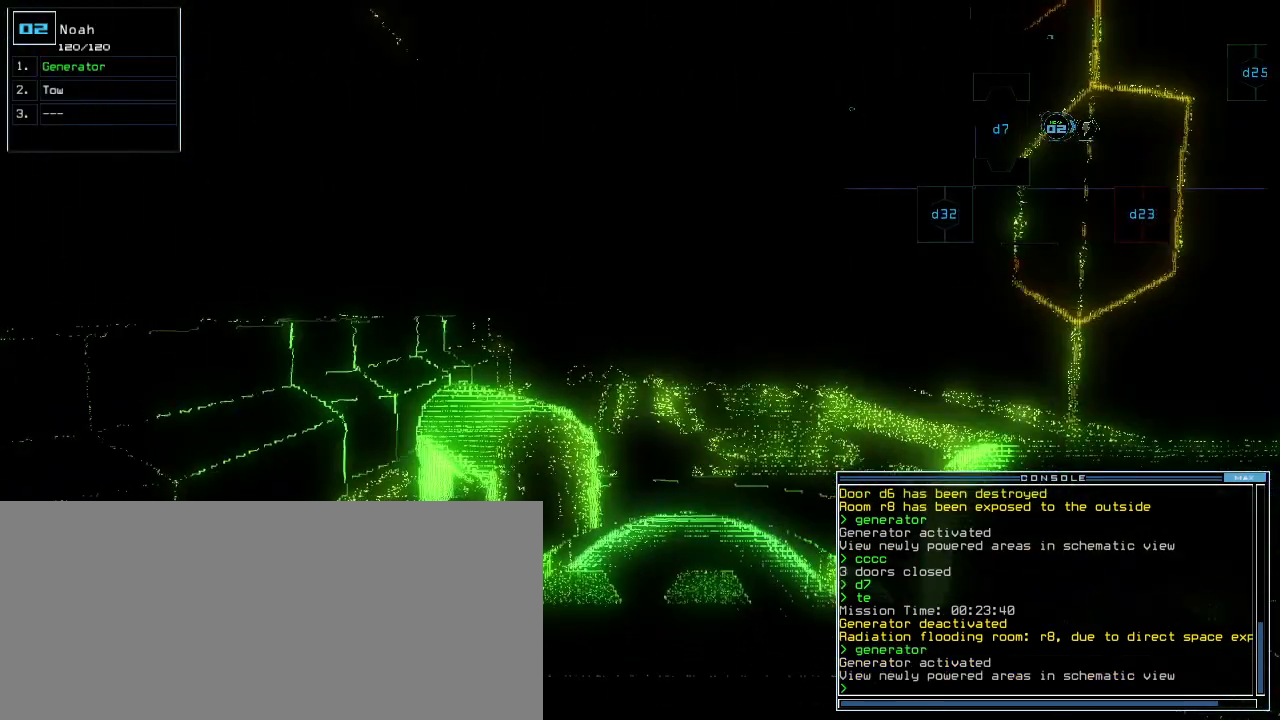
{"keys": ["down"]}
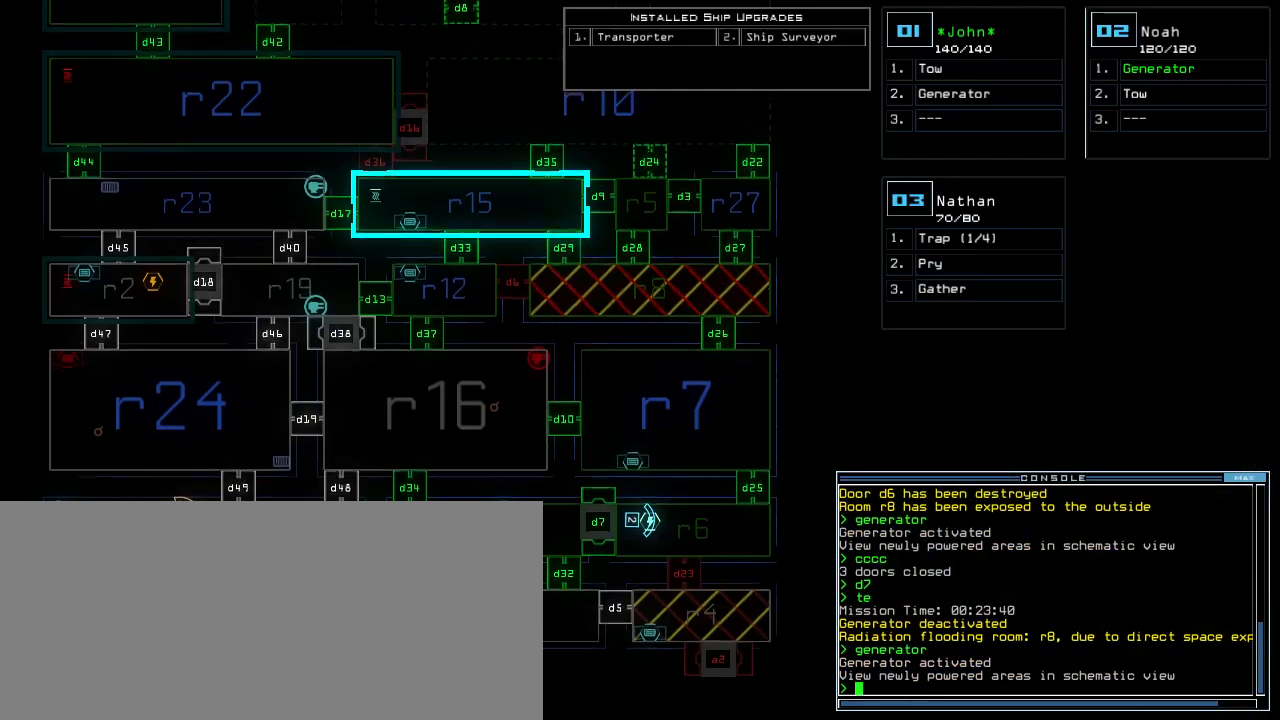
{"keys": [], "events": [[140, "down", "up"]]}
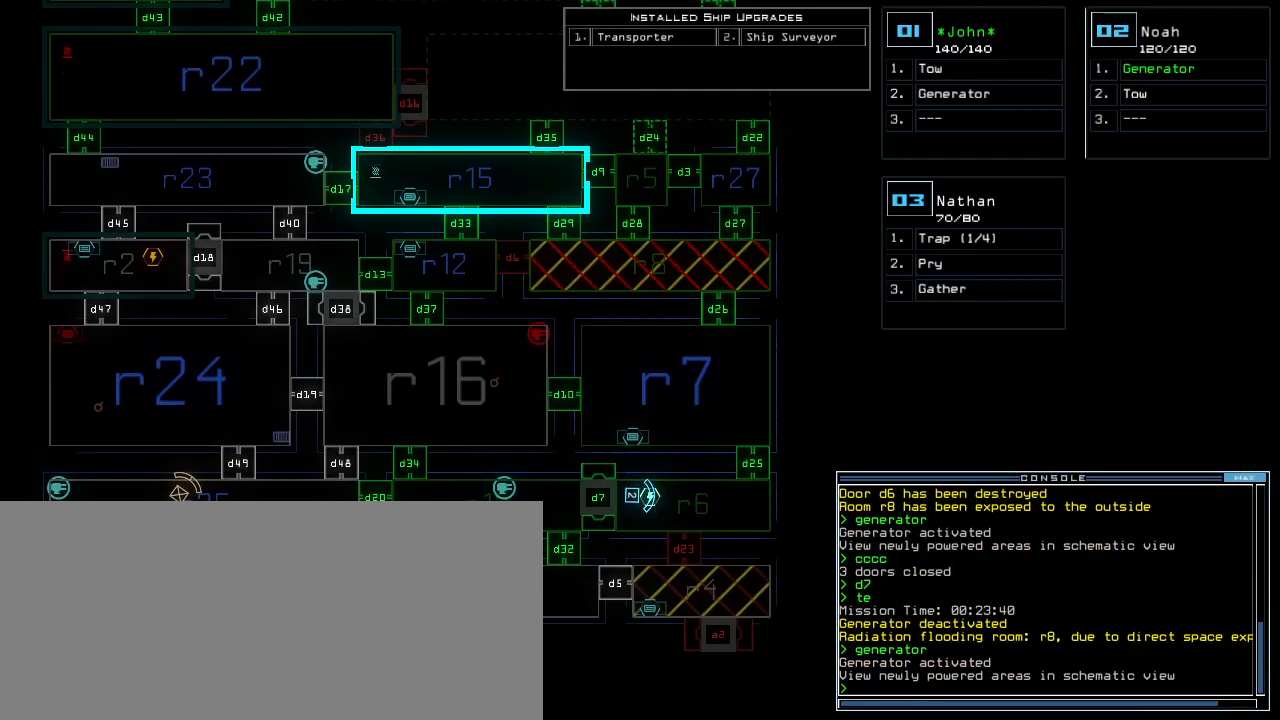
{"keys": [], "events": [[300, "d", "down"], [360, "d", "up"]]}
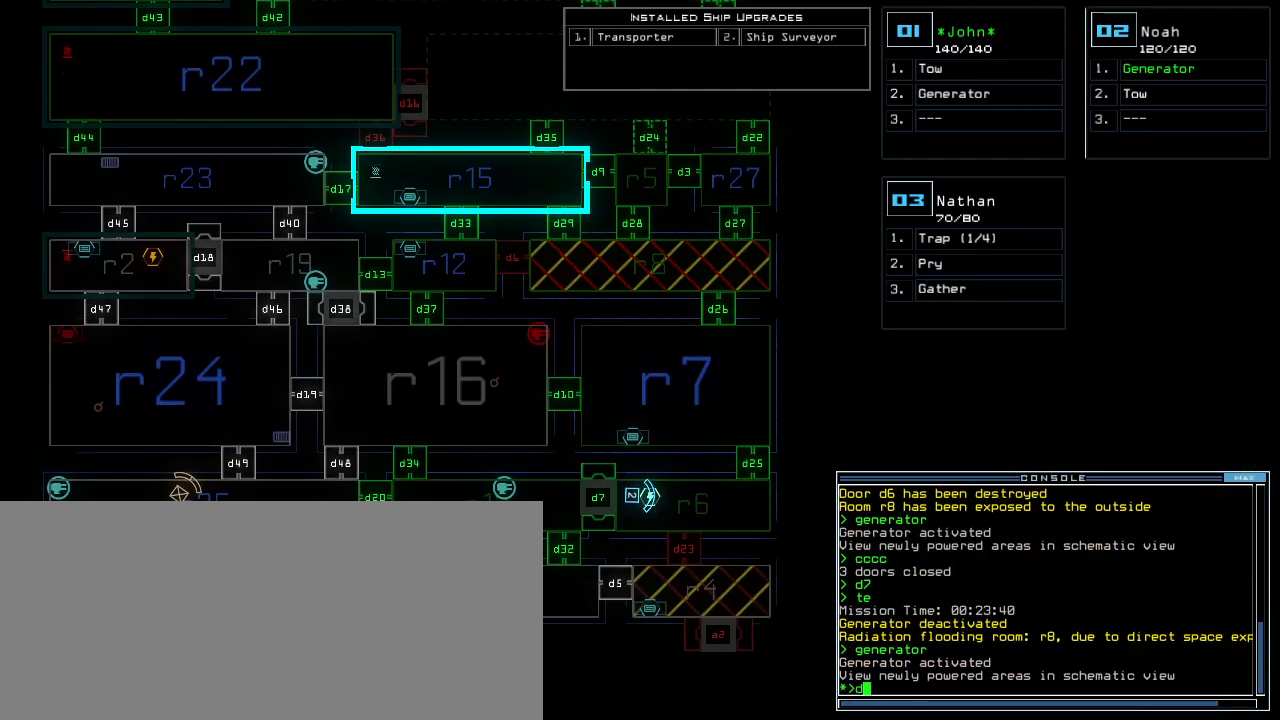
{"keys": [], "events": [[40, "3", "down"], [140, "3", "up"], [320, "4", "down"], [400, "4", "up"]]}
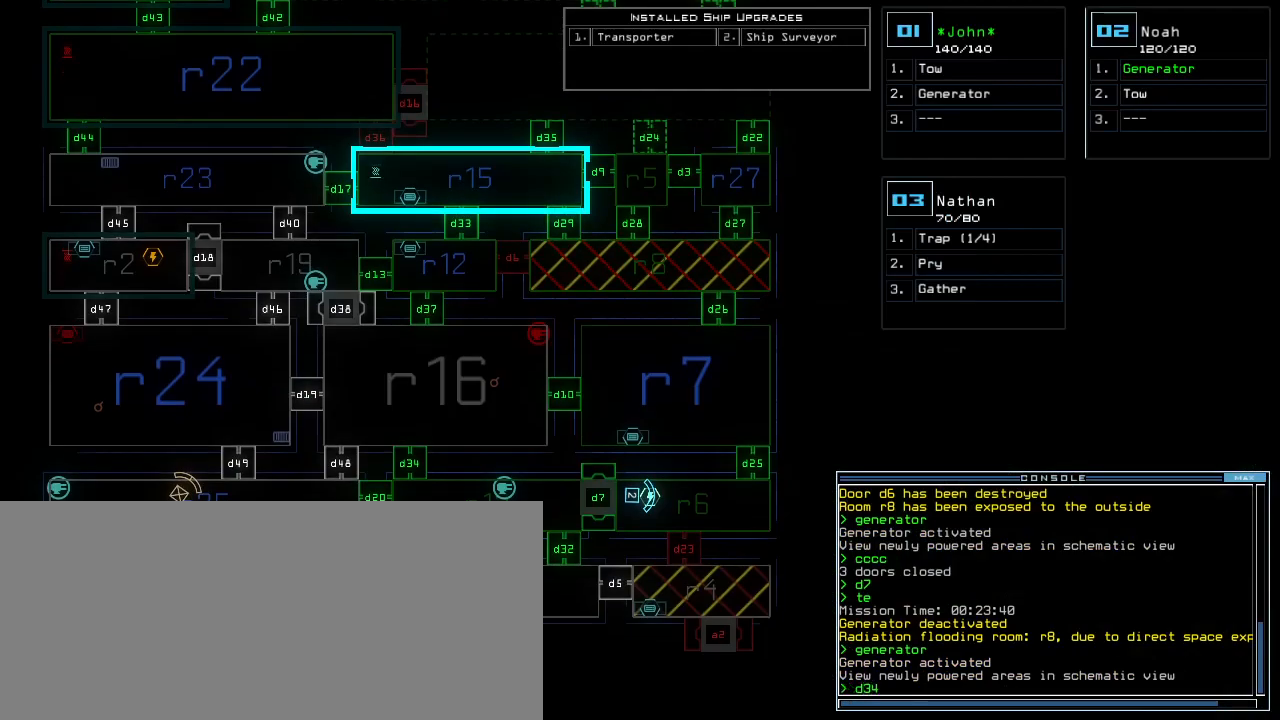
{"keys": [], "events": []}
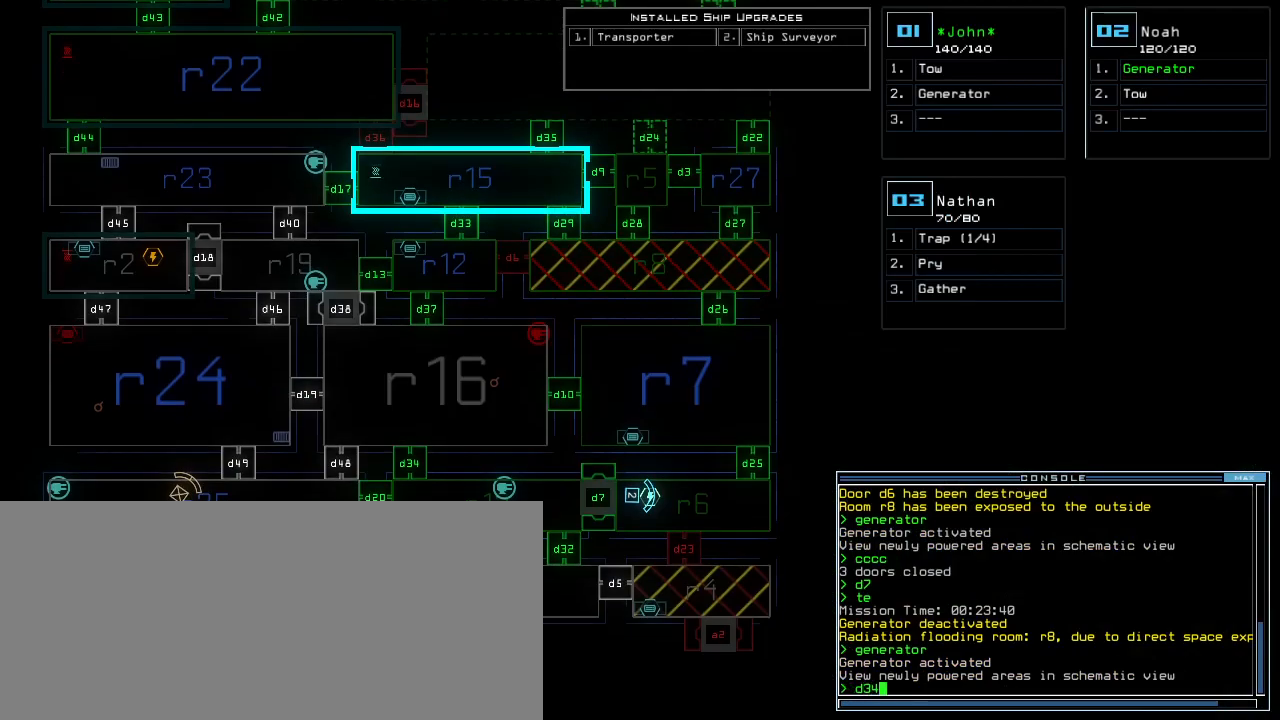
{"keys": [], "events": []}
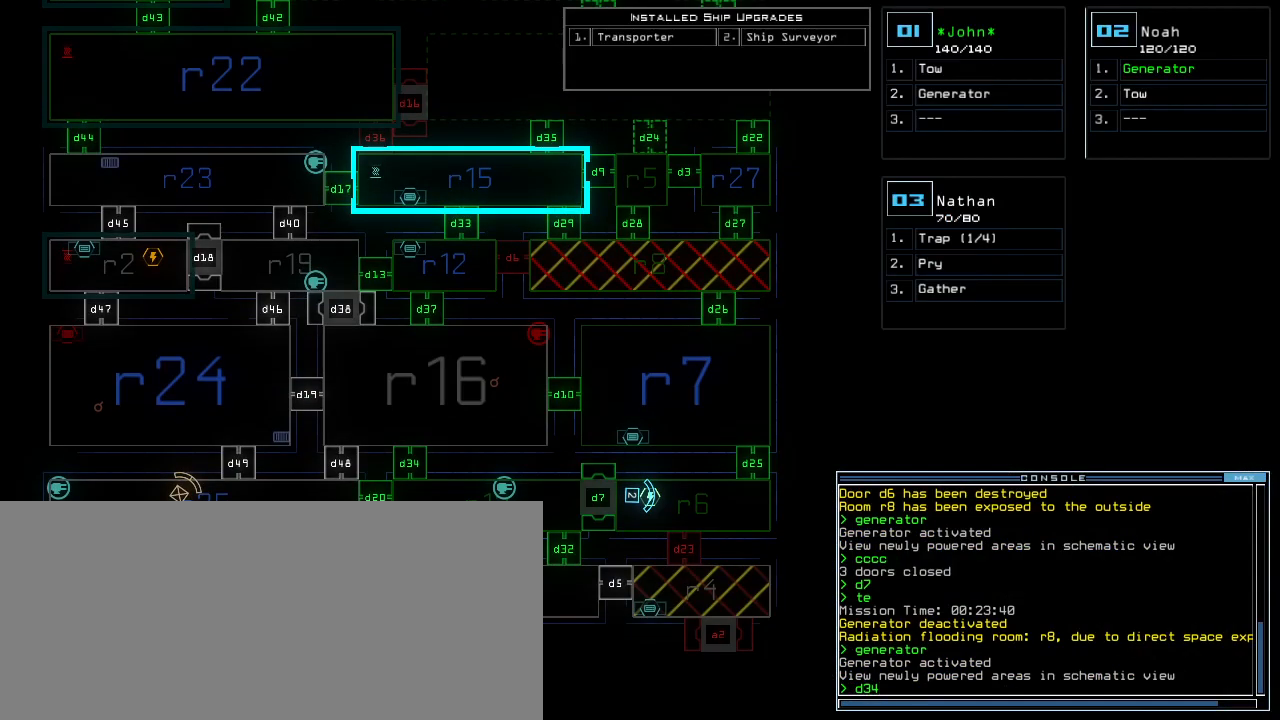
{"keys": [], "events": [[200, "return", "down"], [260, "return", "up"]]}
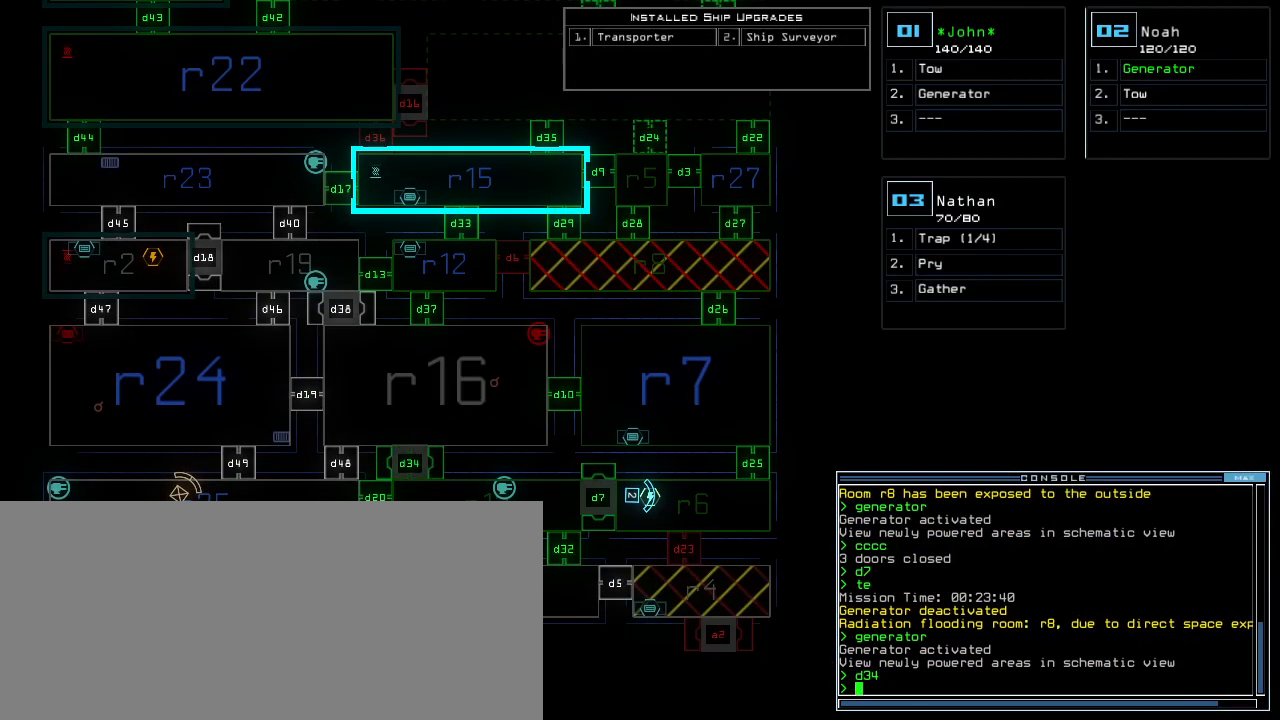
{"keys": [], "events": []}
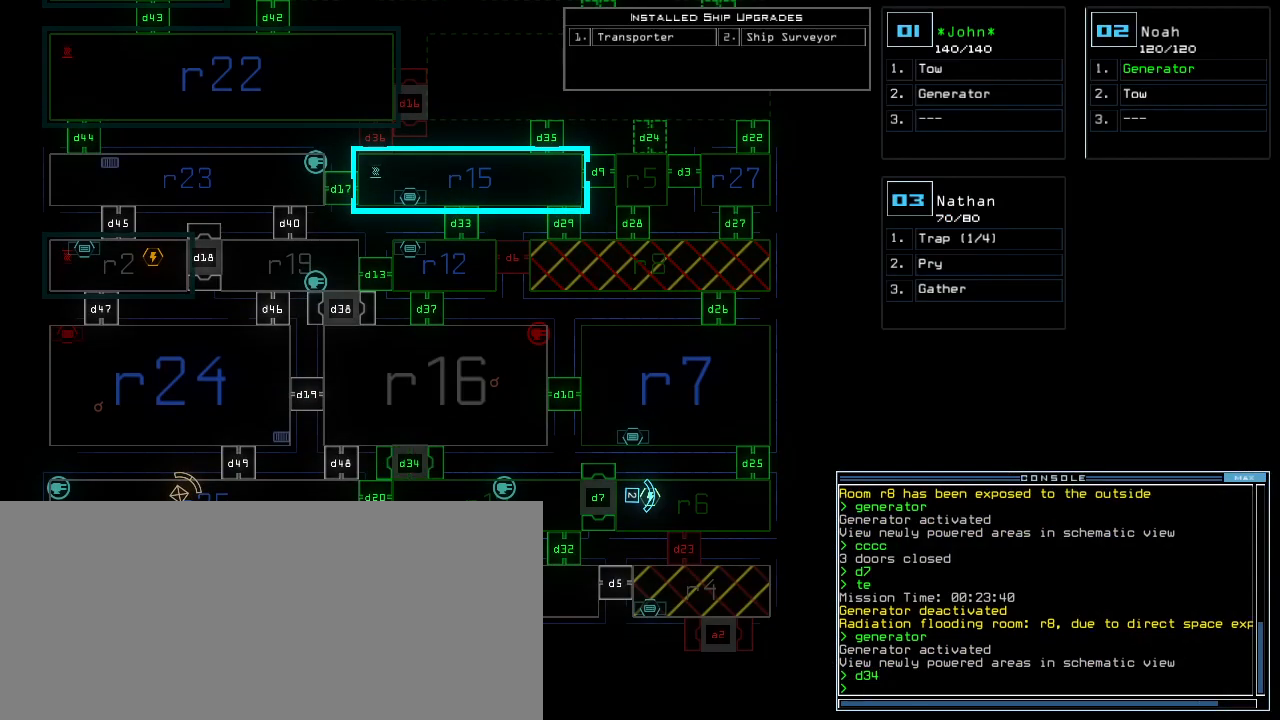
{"keys": ["down", "left"], "events": [[40, "2", "down"], [120, "2", "up"], [120, "down", "down"], [240, "left", "down"]]}
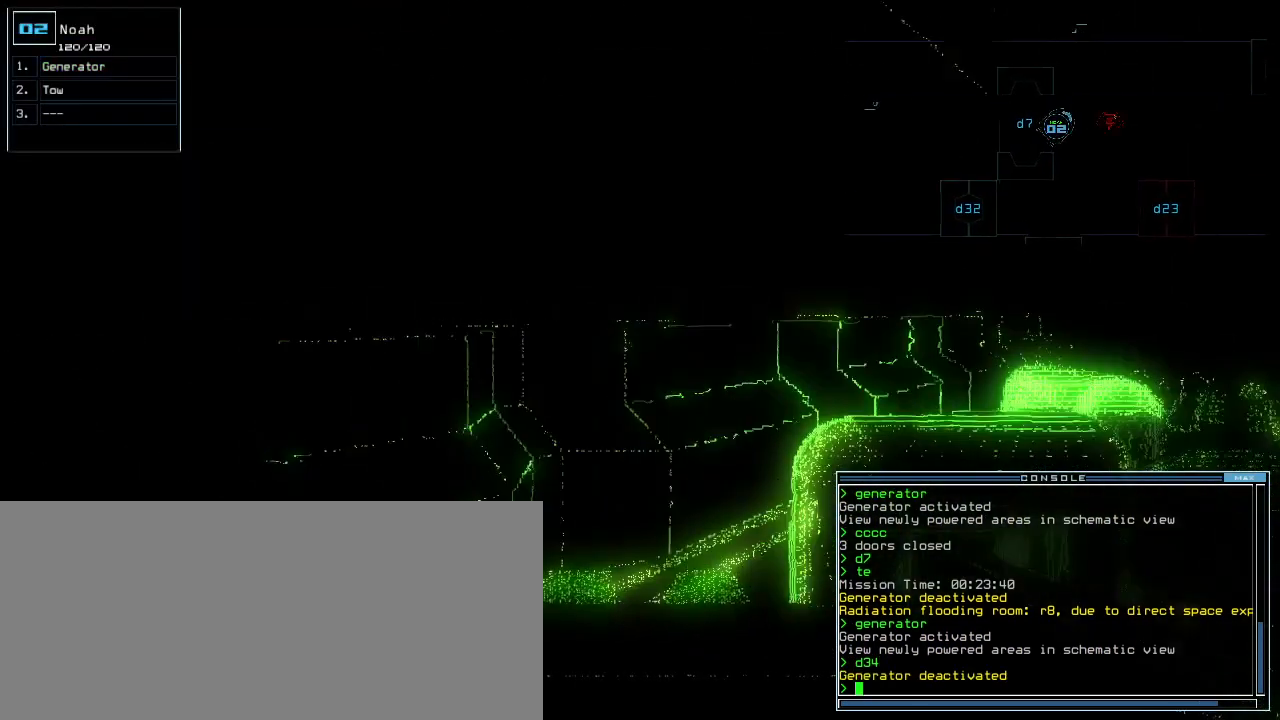
{"keys": ["left", "up"], "events": [[20, "down", "up"], [180, "up", "down"]]}
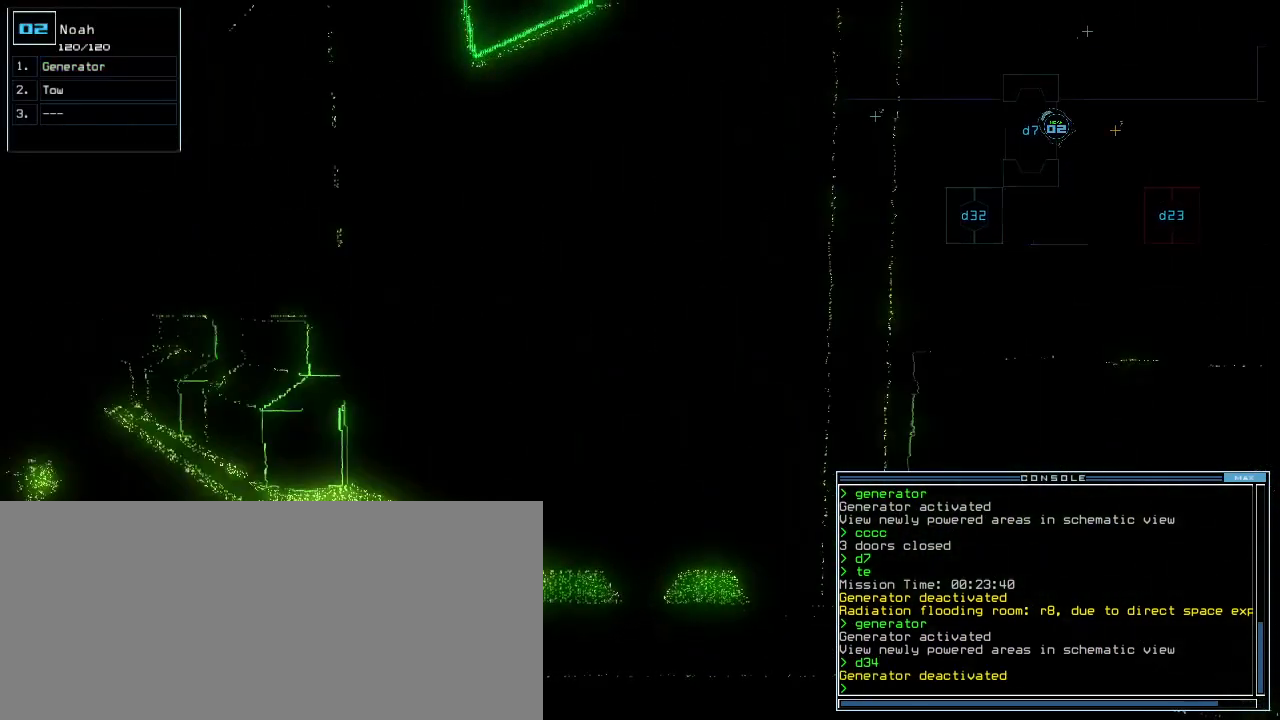
{"keys": ["left", "up"], "events": [[220, "f", "down"], [260, "left", "up"], [300, "f", "up"], [300, "space", "down"], [400, "r", "down"], [420, "space", "up"], [480, "r", "up"], [500, "left", "down"]]}
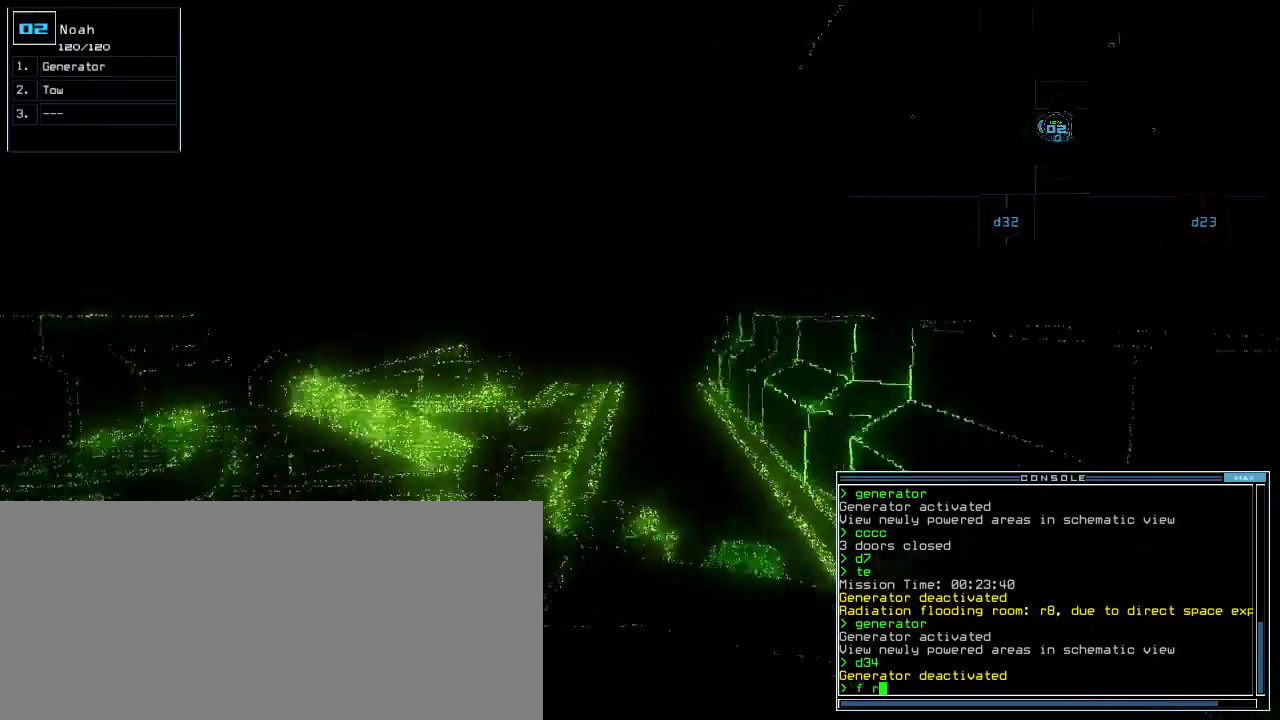
{"keys": ["7", "up"], "events": [[100, "left", "up"], [240, "a", "down"], [260, "a", "up"], [380, "right", "down"], [440, "right", "up"], [480, "7", "down"]]}
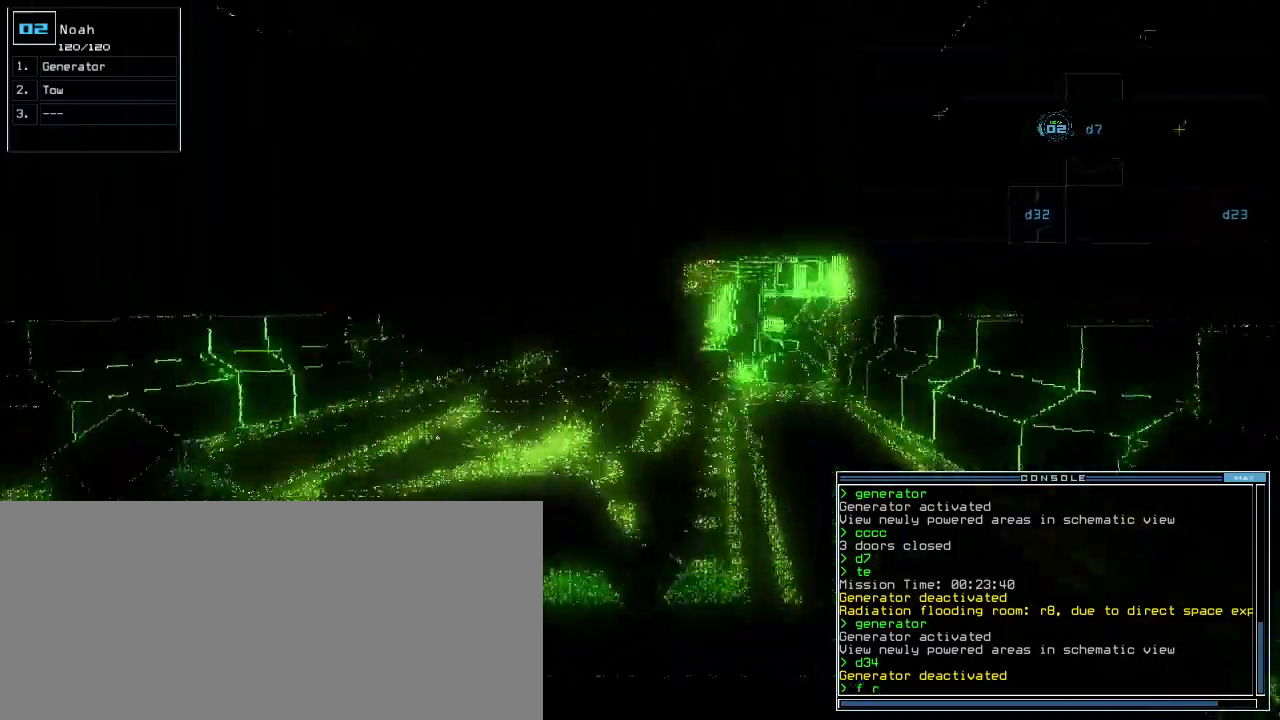
{"keys": ["up"], "events": [[60, "7", "up"], [160, "return", "down"], [240, "return", "up"], [380, "left", "down"], [420, "left", "up"]]}
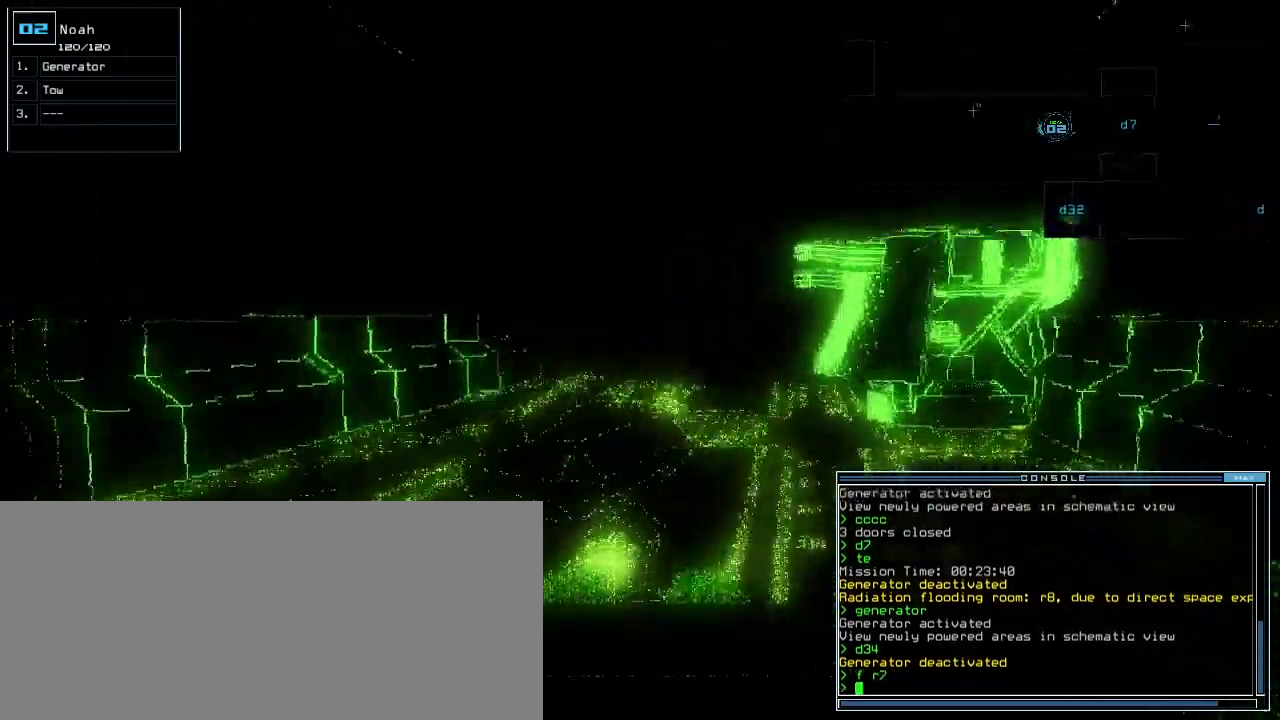
{"keys": ["up"], "events": [[140, "right", "down"], [180, "right", "up"]]}
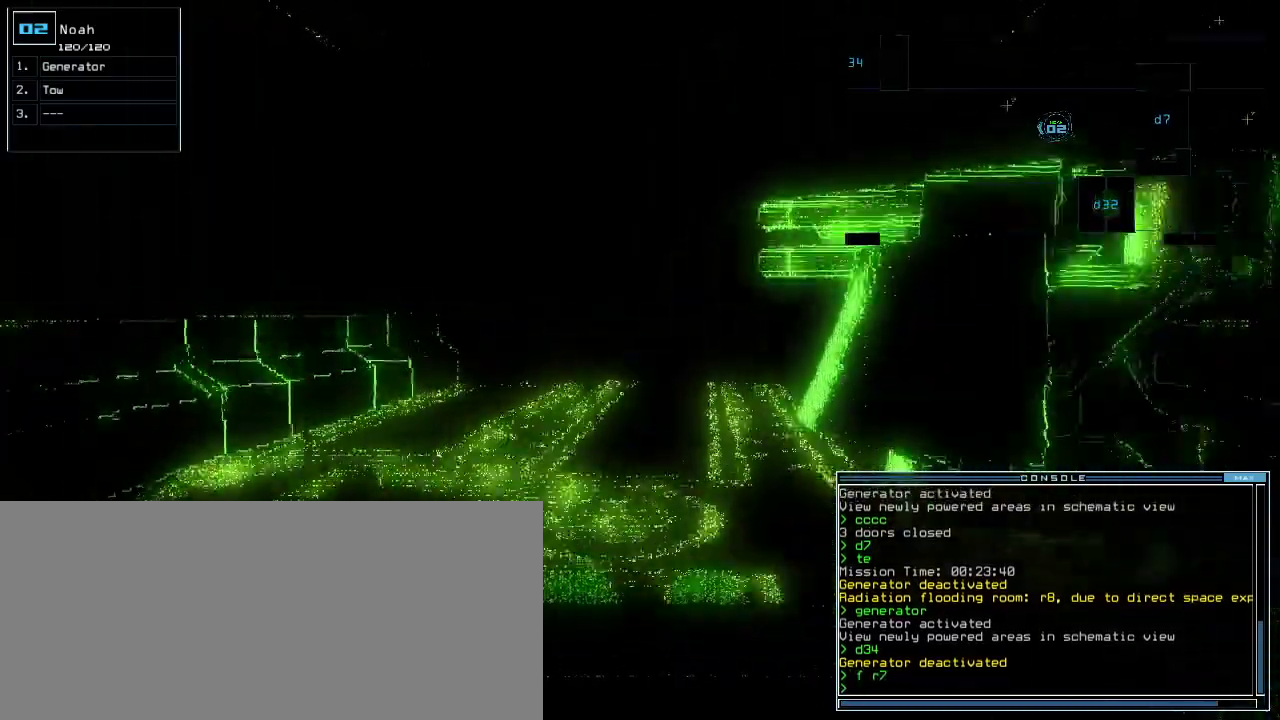
{"keys": ["up"], "events": [[100, "left", "down"], [180, "left", "up"], [360, "right", "down"], [380, "shift_l", "down"], [400, "right", "up"], [440, "shift_l", "up"]]}
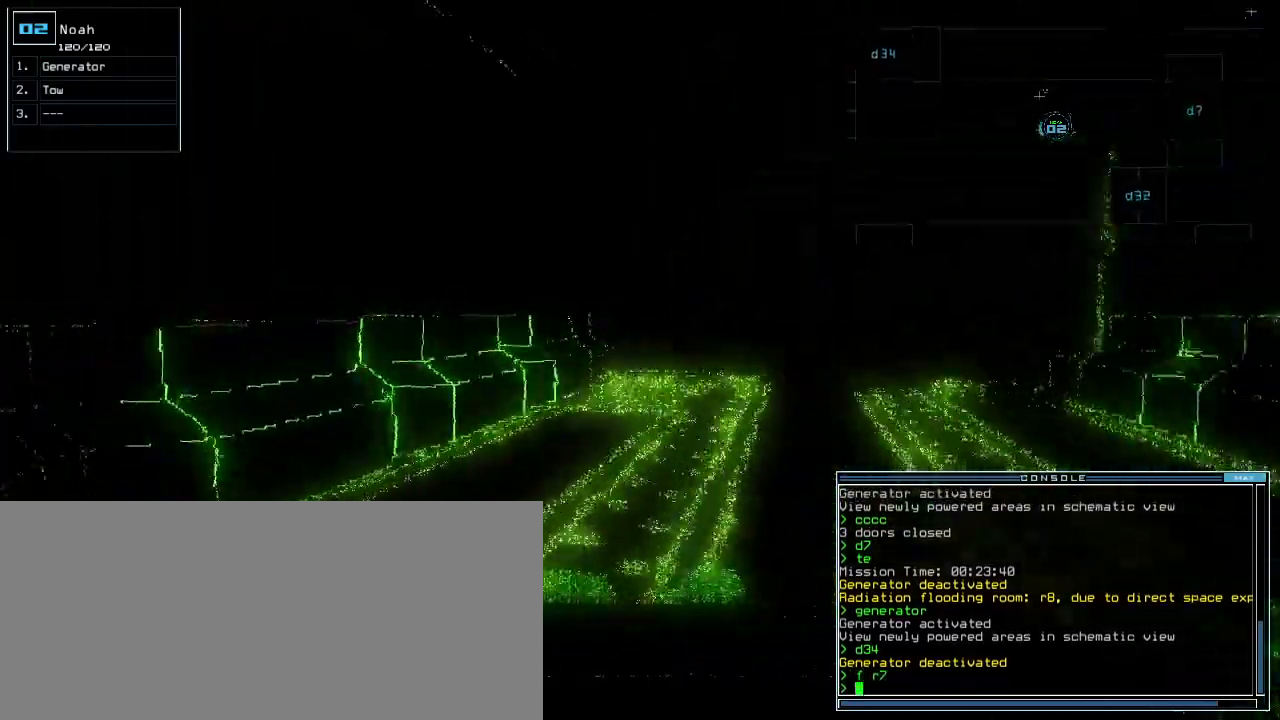
{"keys": ["right", "up"], "events": [[140, "right", "down"], [160, "right", "up"], [420, "right", "down"]]}
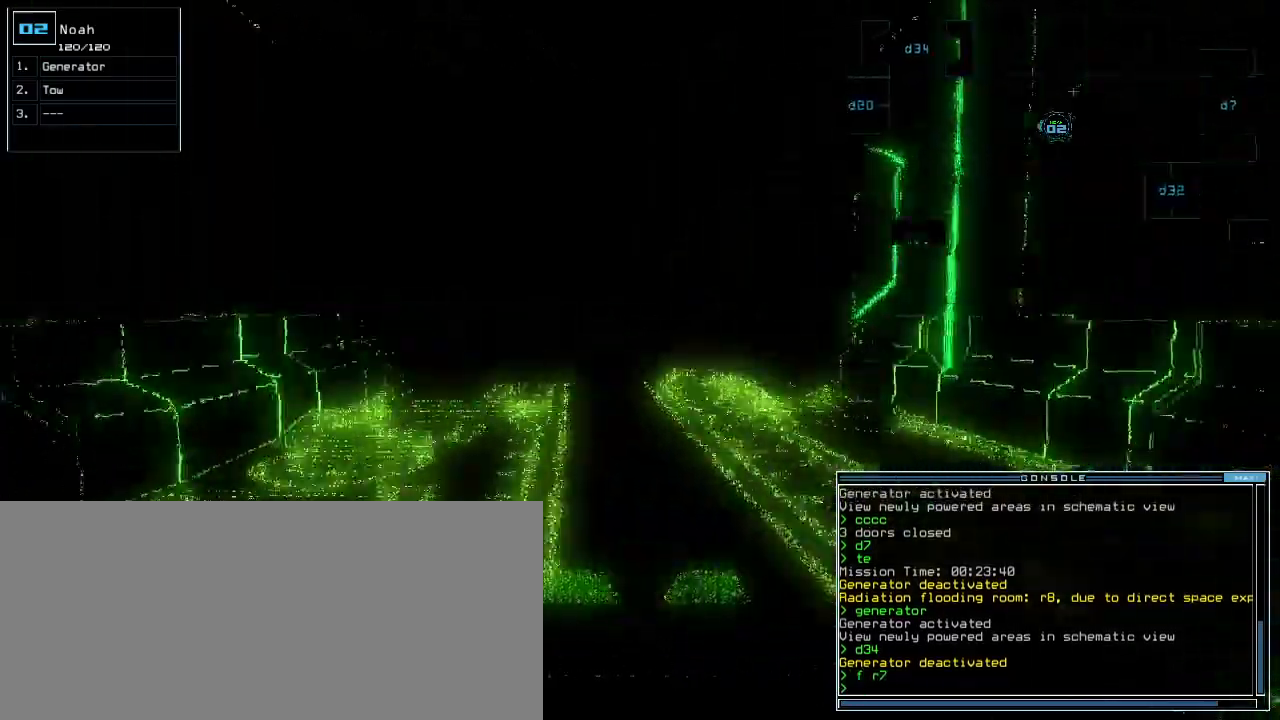
{"keys": ["up"], "events": [[20, "right", "up"]]}
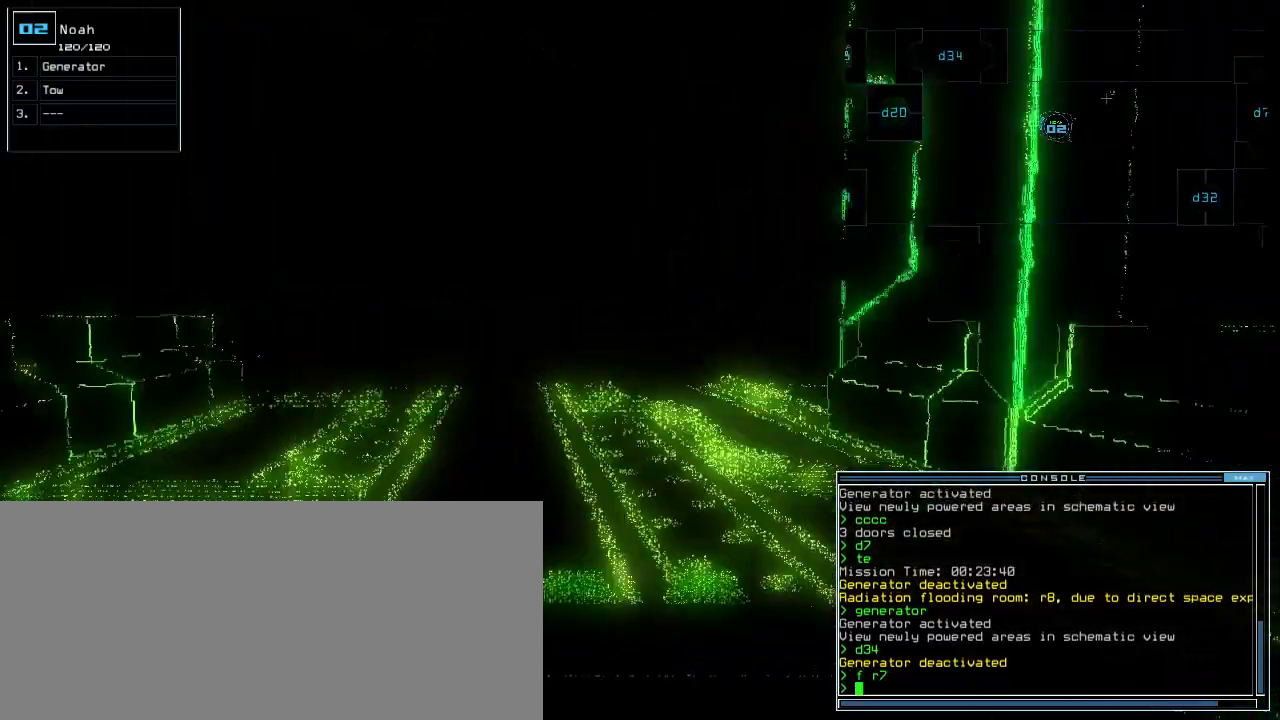
{"keys": ["up"], "events": []}
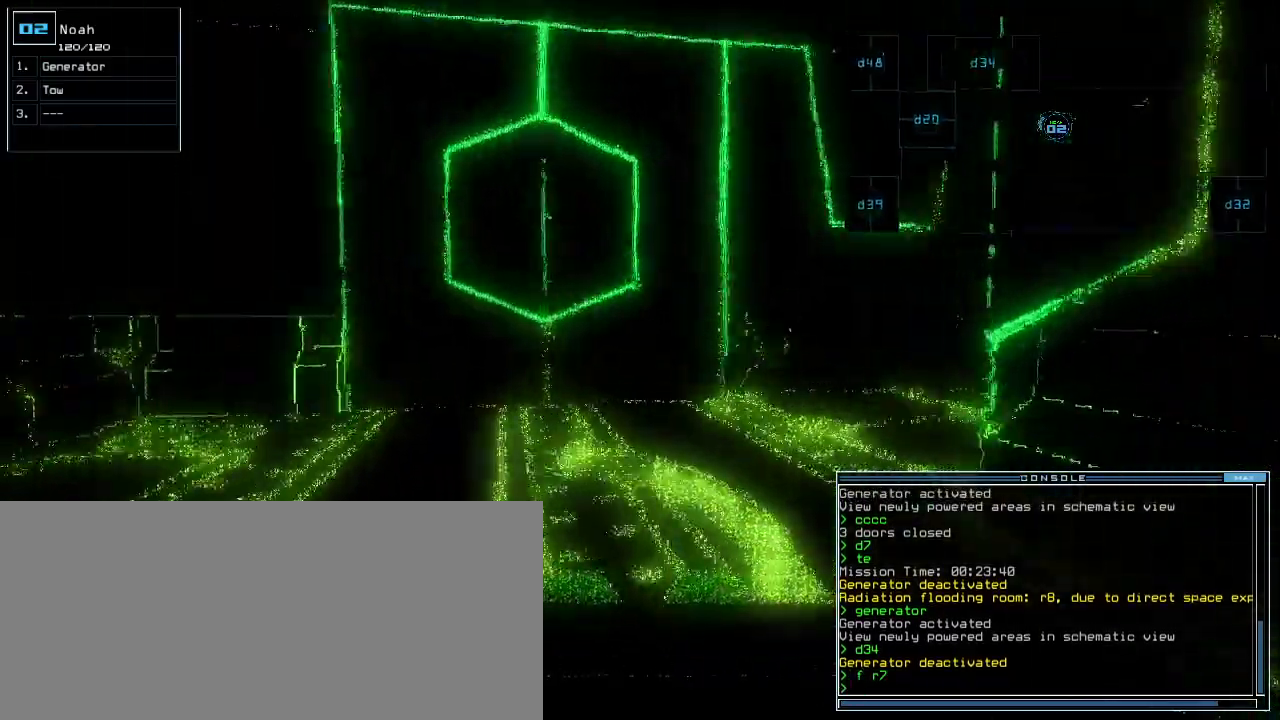
{"keys": ["right", "up"], "events": [[480, "right", "down"]]}